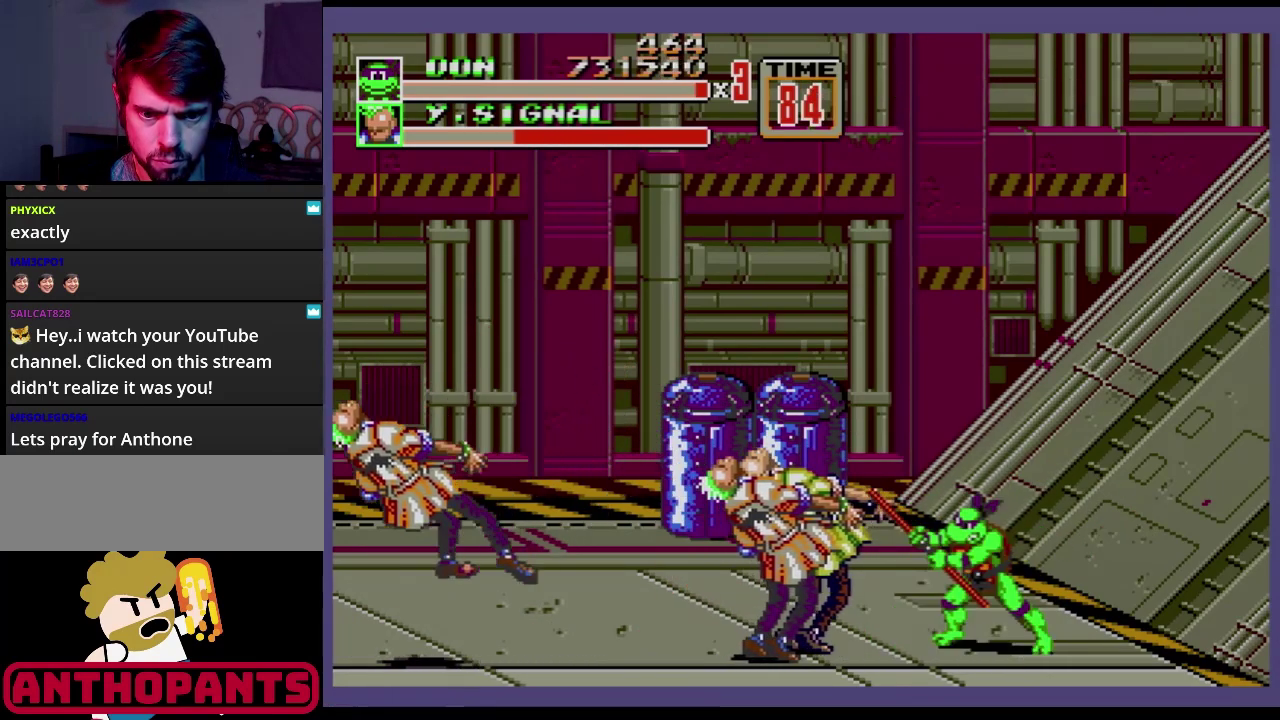
Gameplay with a controller (Xbox layout); each line is a JSON object with the inputs held at the frame after it. "events" lists button and stick changes between this image and that frame as [ms after this image, input, new state], when the widget could be followed in between. Not read: L1 L2 L3 R1 R2 R3.
{"buttons": ["B"], "events": [[150, "B", "down"], [317, "B", "up"], [450, "B", "down"]]}
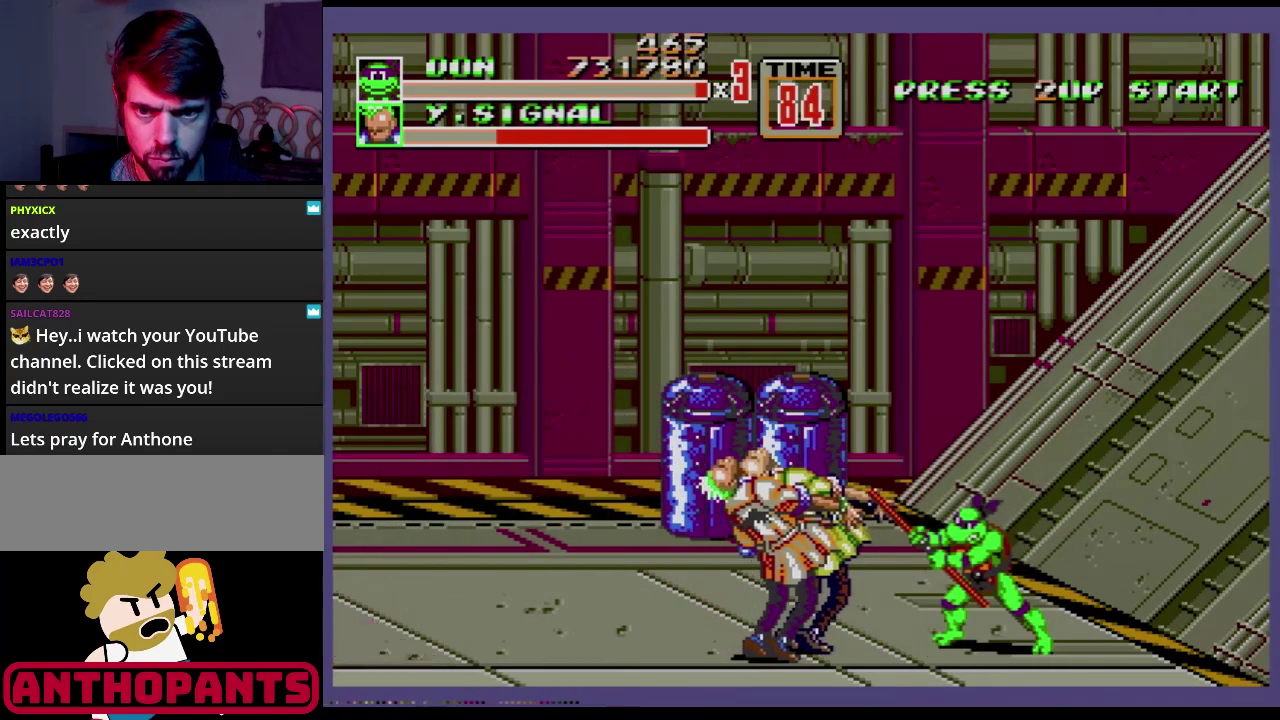
{"buttons": ["B"], "events": [[117, "B", "up"], [317, "B", "down"], [367, "B", "up"], [501, "B", "down"]]}
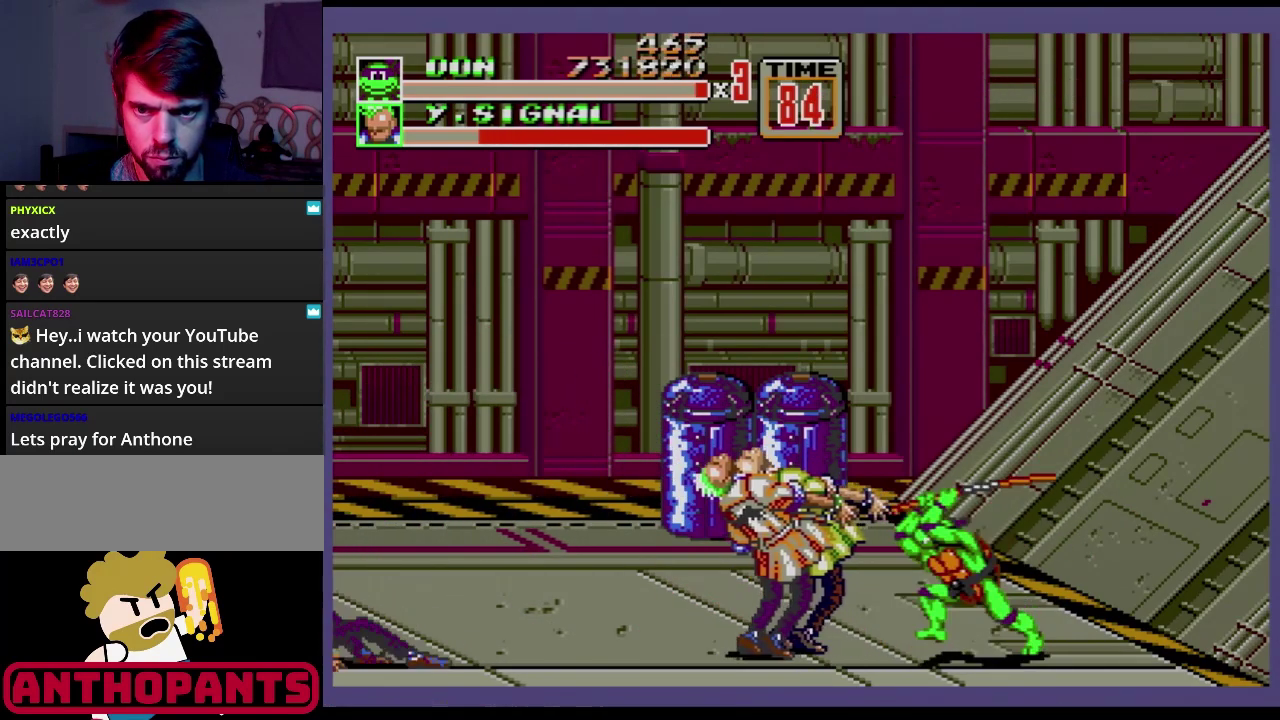
{"buttons": [], "events": [[83, "B", "up"], [150, "B", "down"], [233, "B", "up"], [284, "B", "down"], [334, "B", "up"], [400, "B", "down"], [500, "B", "up"]]}
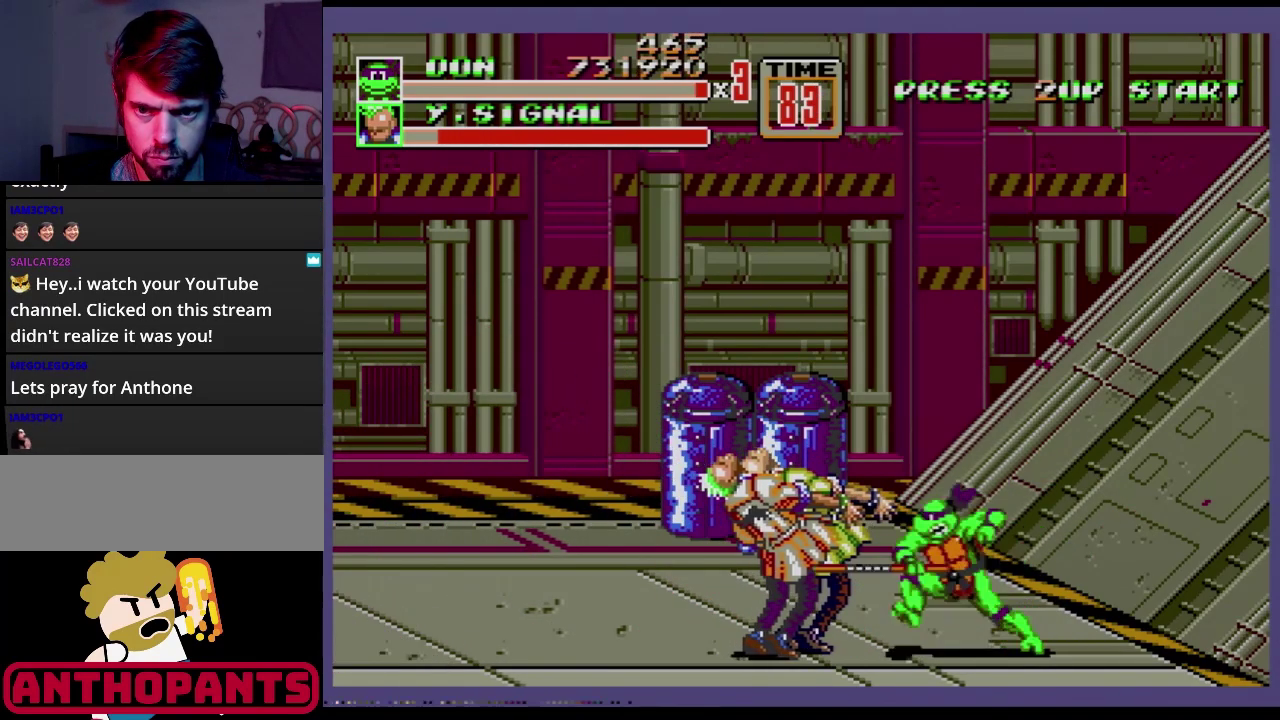
{"buttons": ["B"], "events": [[34, "B", "down"], [50, "B", "up"], [100, "B", "down"], [201, "B", "up"], [267, "B", "down"], [301, "B", "up"], [334, "B", "down"], [401, "B", "up"], [451, "B", "down"]]}
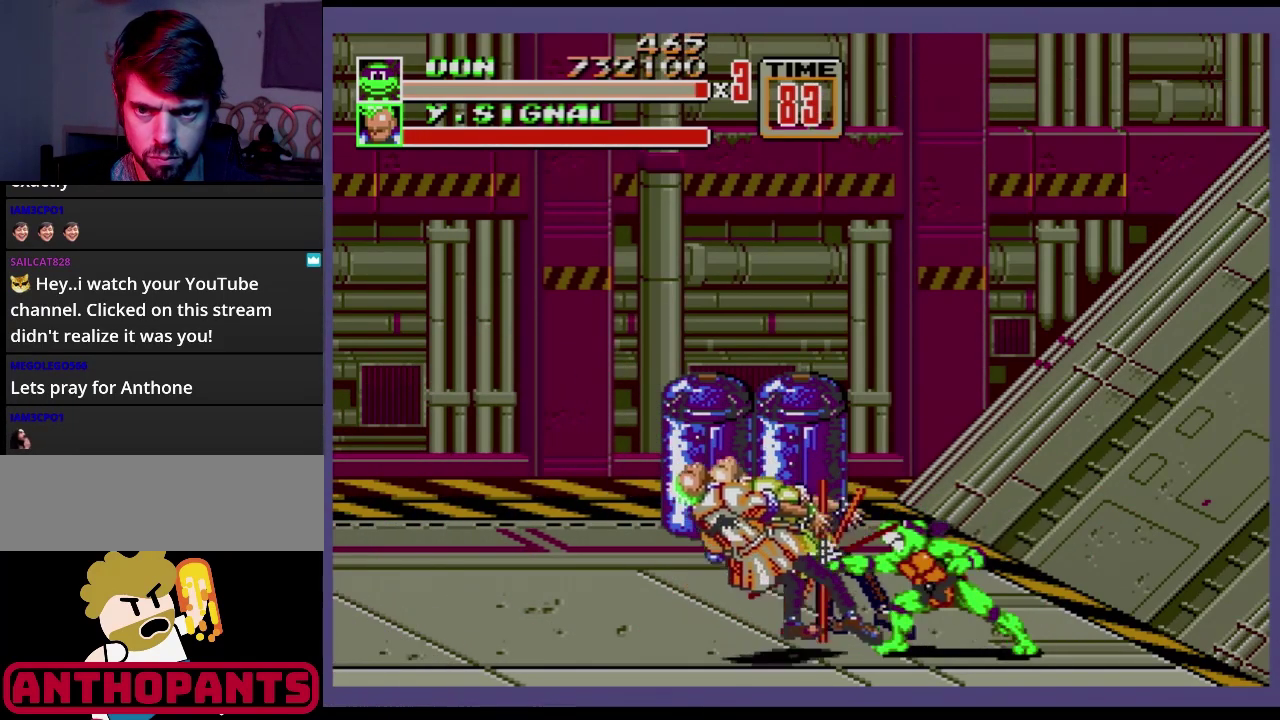
{"buttons": ["DPAD_UP"], "events": [[33, "B", "up"], [384, "DPAD_UP", "down"]]}
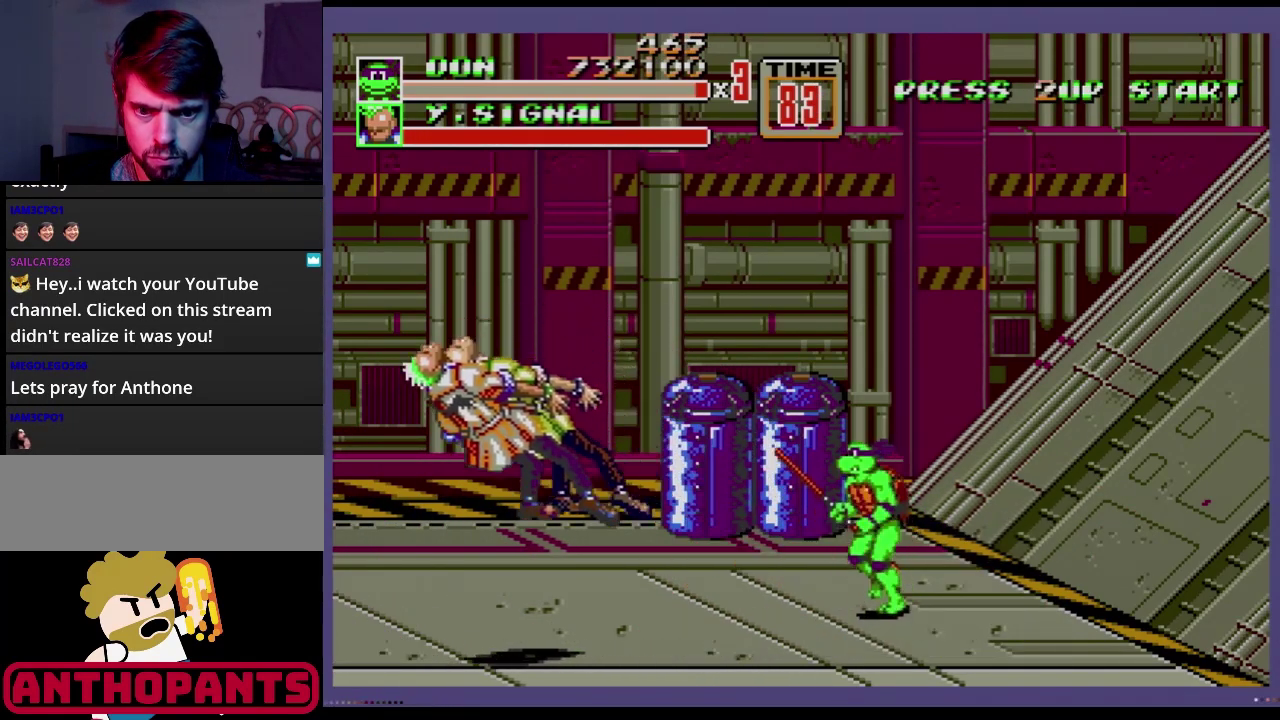
{"buttons": ["DPAD_UP", "DPAD_LEFT"], "events": [[234, "DPAD_RIGHT", "down"], [451, "DPAD_RIGHT", "up"], [484, "DPAD_LEFT", "down"]]}
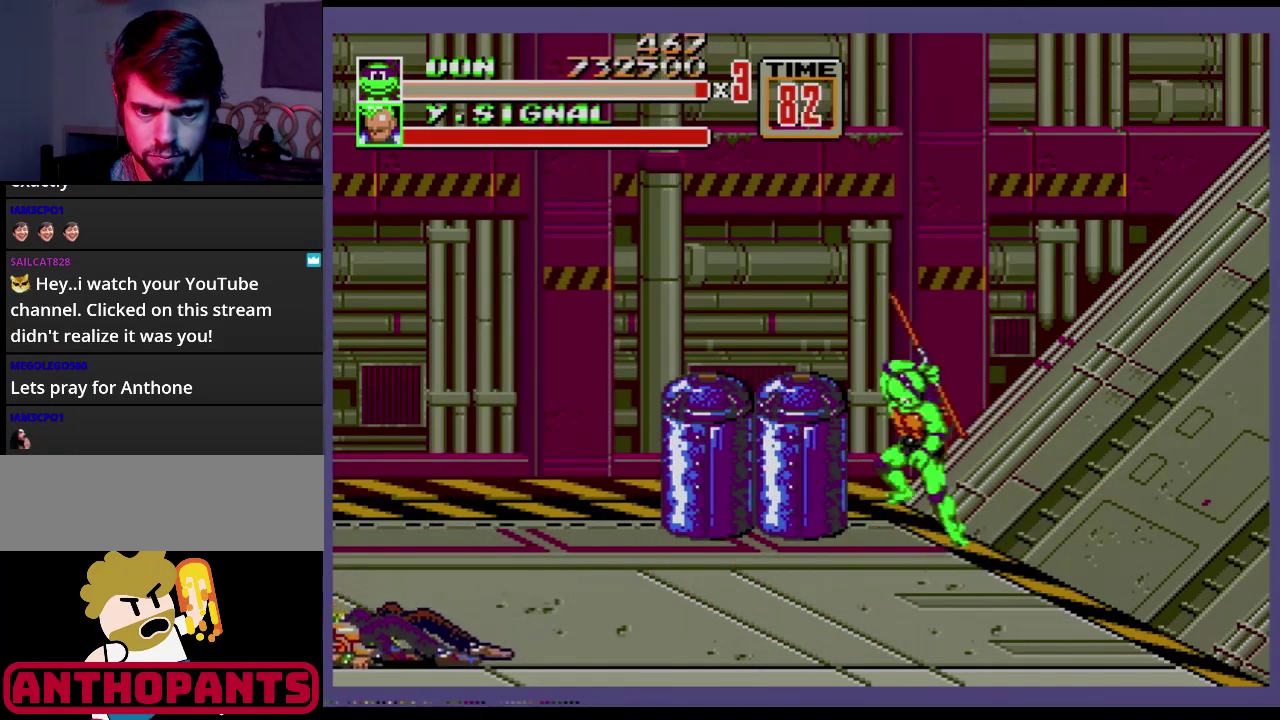
{"buttons": [], "events": [[33, "DPAD_UP", "up"], [50, "B", "down"], [50, "DPAD_LEFT", "up"], [133, "B", "up"]]}
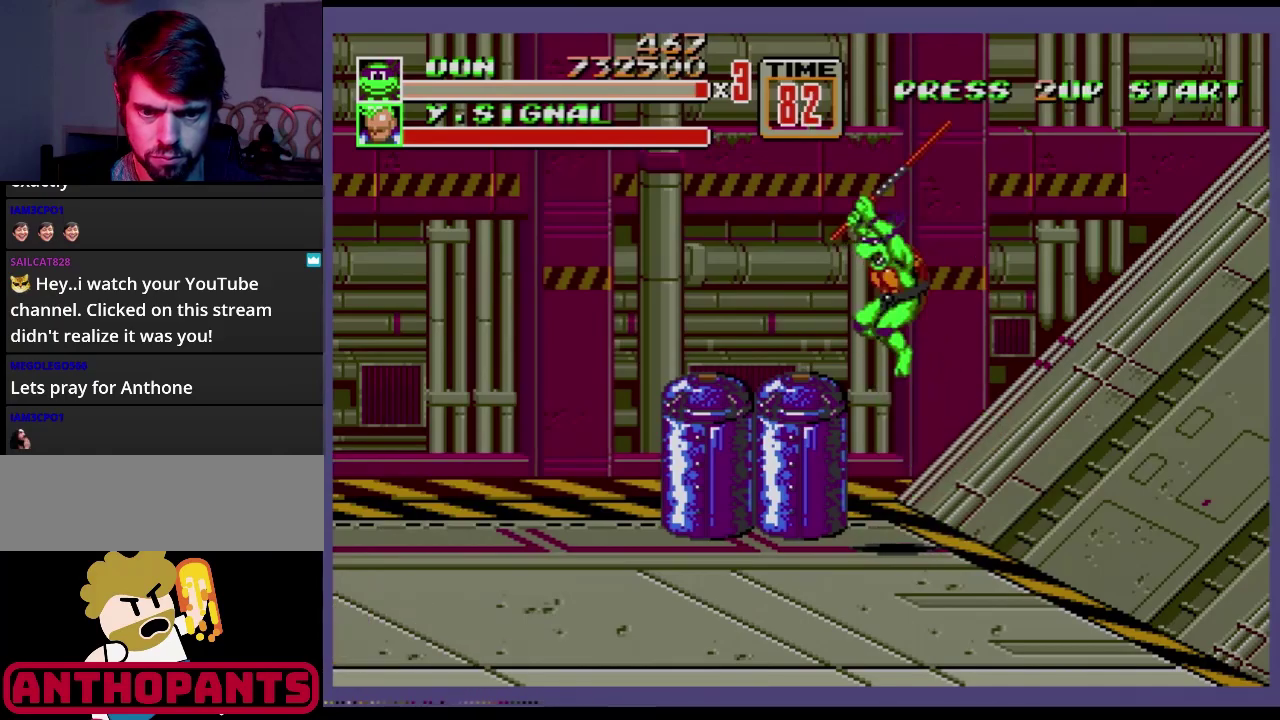
{"buttons": ["DPAD_DOWN", "DPAD_RIGHT"], "events": [[267, "DPAD_RIGHT", "down"], [334, "DPAD_DOWN", "down"]]}
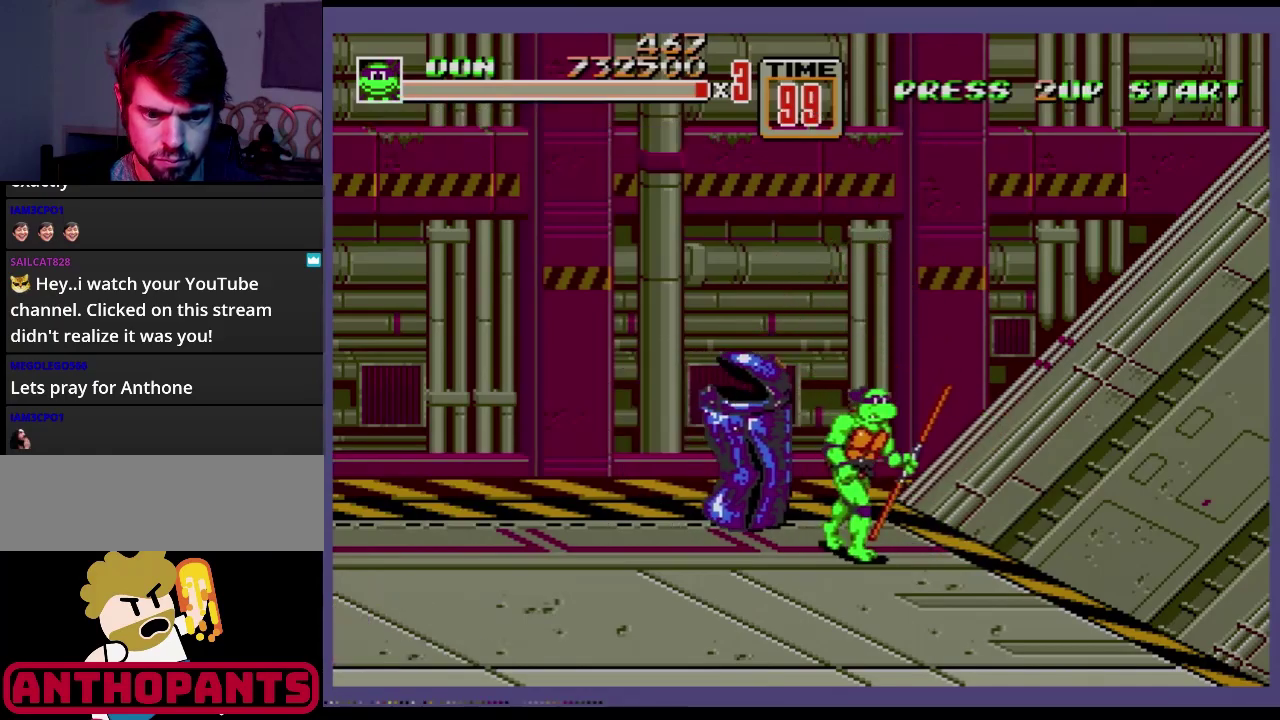
{"buttons": ["DPAD_DOWN", "DPAD_RIGHT"], "events": []}
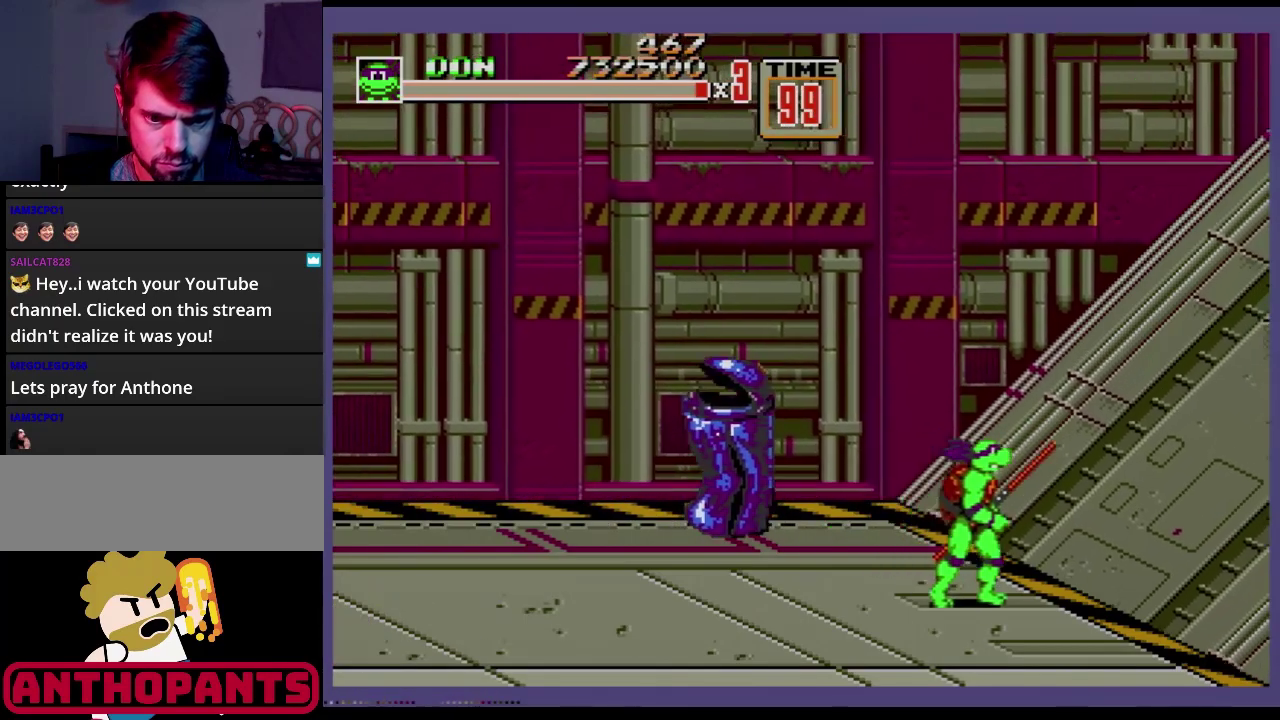
{"buttons": ["C", "DPAD_UP", "DPAD_RIGHT"], "events": [[101, "DPAD_DOWN", "up"], [234, "DPAD_RIGHT", "up"], [251, "DPAD_LEFT", "down"], [367, "DPAD_LEFT", "up"], [468, "C", "down"], [468, "DPAD_RIGHT", "down"], [484, "DPAD_UP", "down"]]}
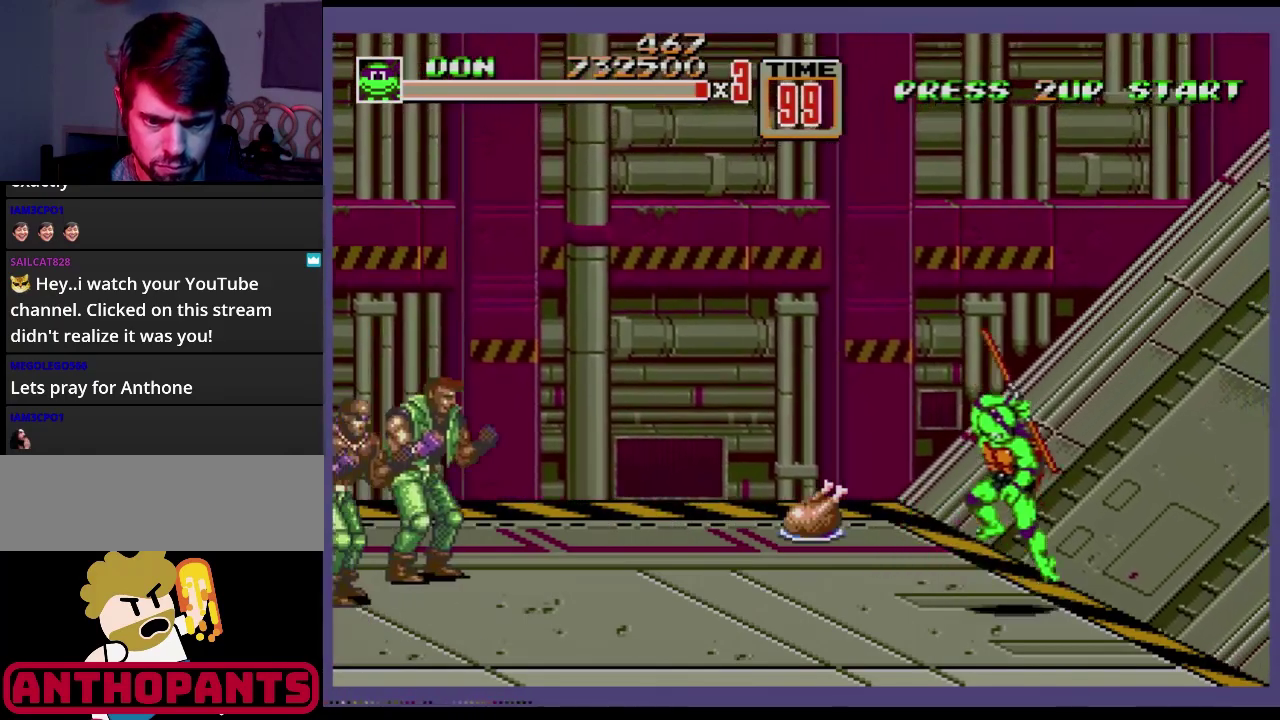
{"buttons": [], "events": [[83, "DPAD_UP", "up"], [133, "DPAD_RIGHT", "up"], [150, "C", "up"]]}
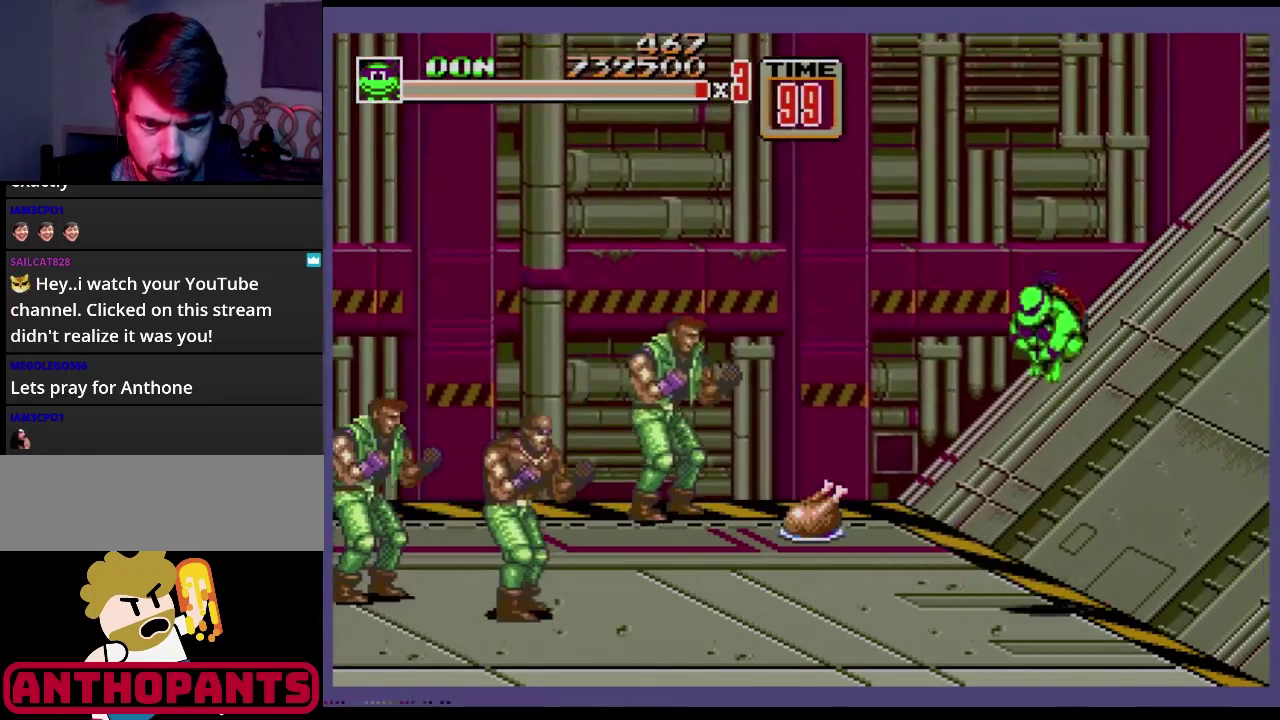
{"buttons": ["C"], "events": [[401, "C", "down"], [417, "DPAD_RIGHT", "down"], [484, "DPAD_RIGHT", "up"]]}
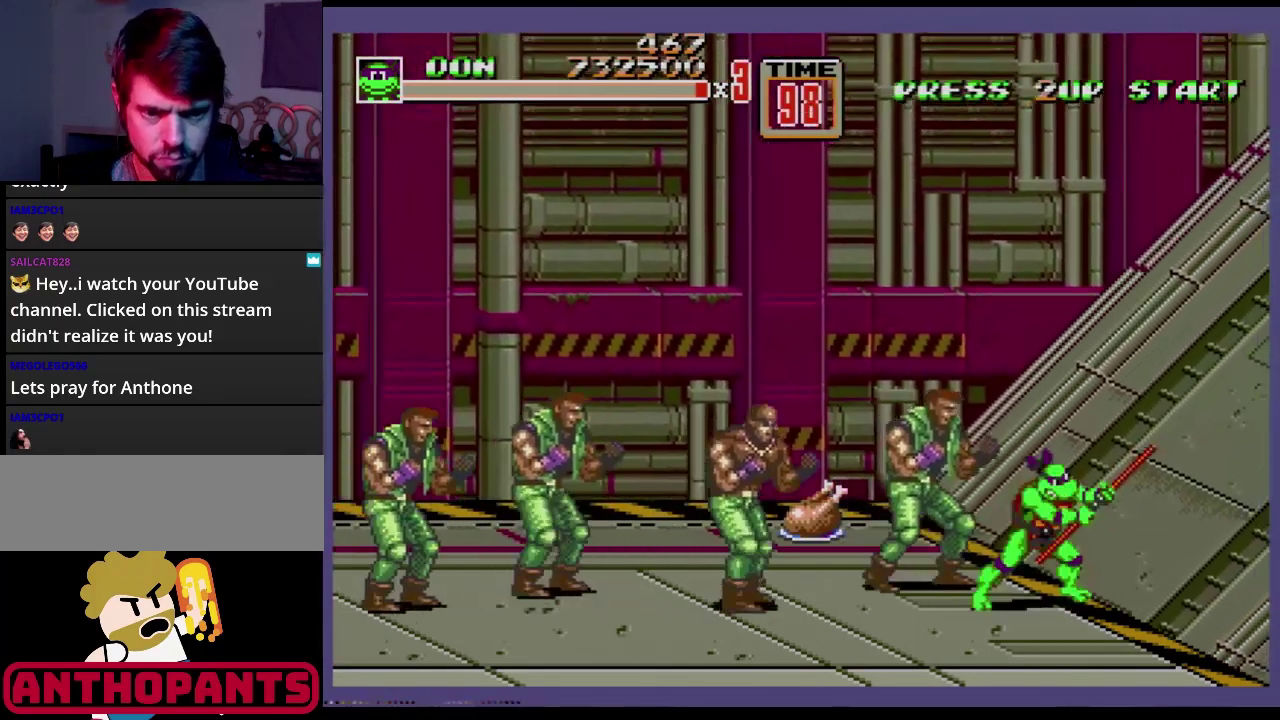
{"buttons": ["B"], "events": [[33, "C", "up"], [100, "B", "down"], [233, "B", "up"], [434, "B", "down"]]}
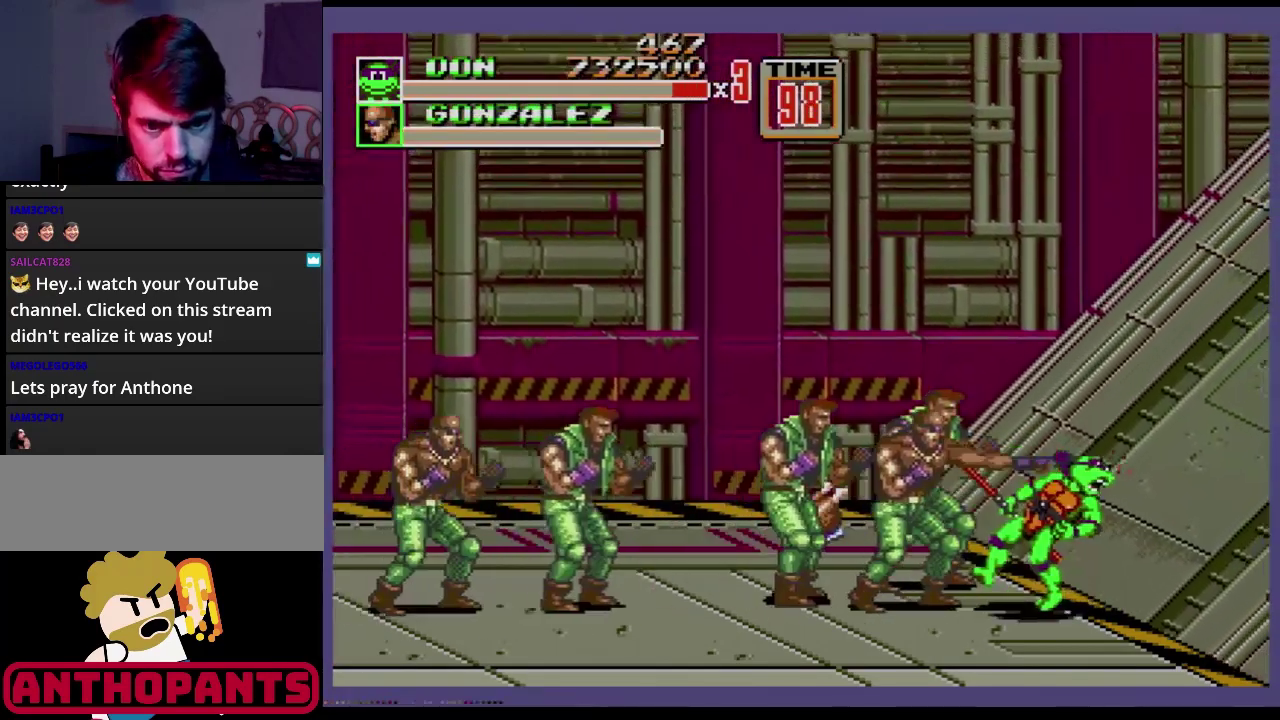
{"buttons": [], "events": [[334, "B", "up"]]}
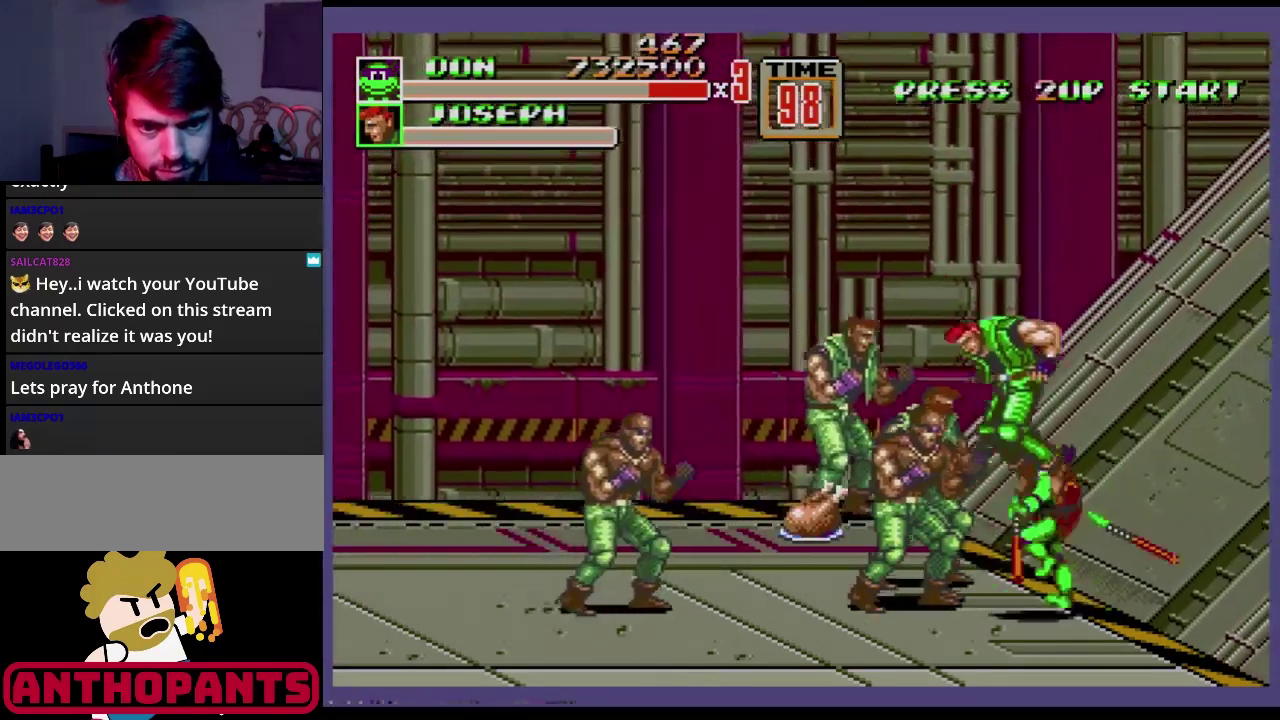
{"buttons": [], "events": [[17, "A", "down"], [167, "A", "up"]]}
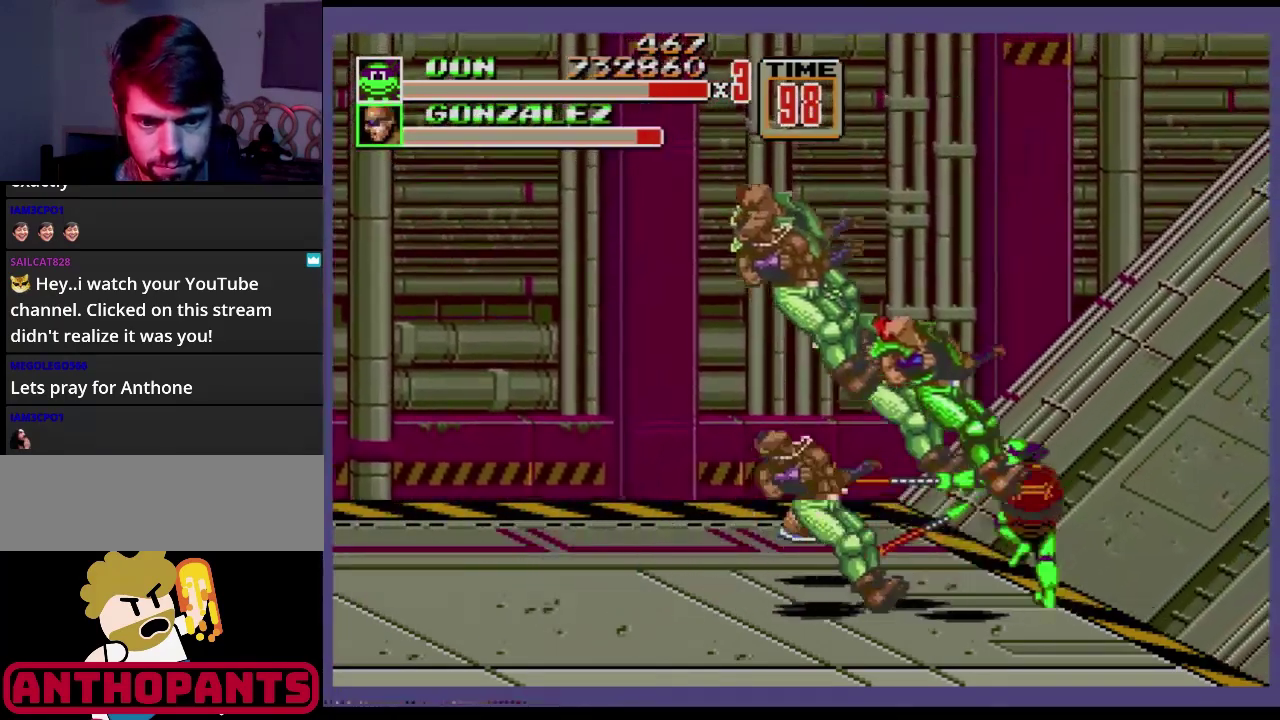
{"buttons": [], "events": []}
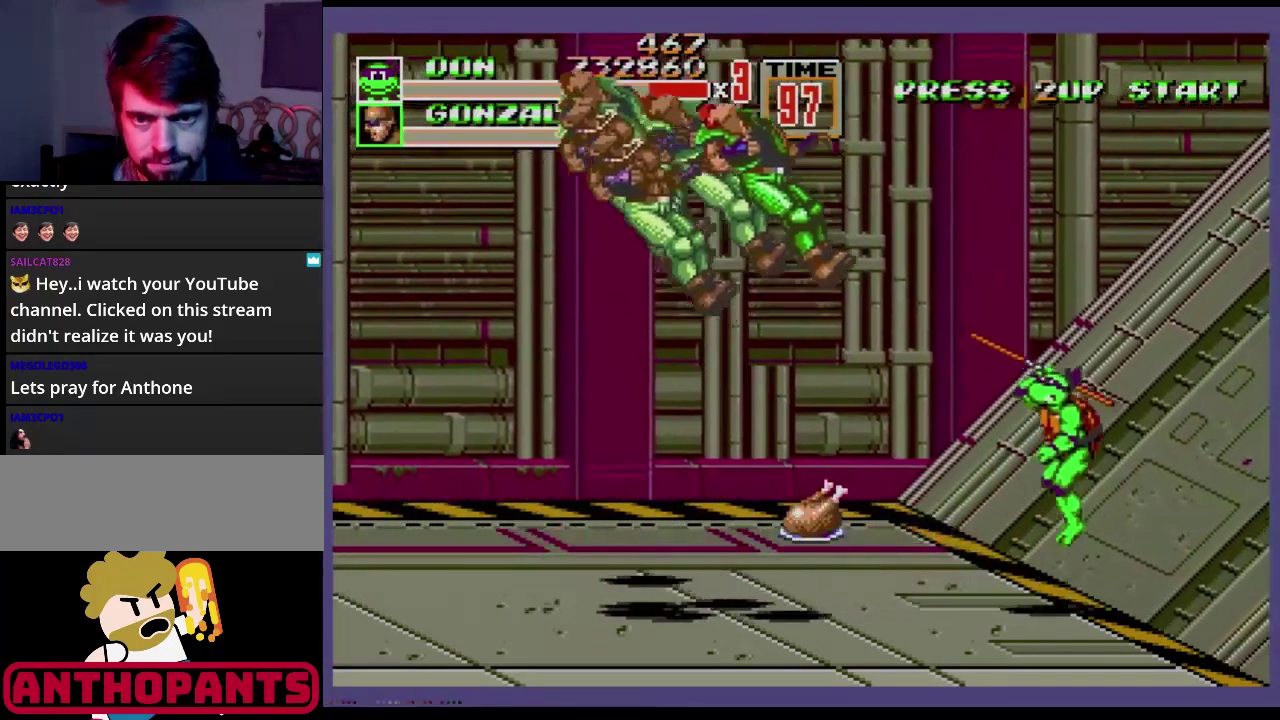
{"buttons": ["DPAD_UP"], "events": [[484, "DPAD_UP", "down"]]}
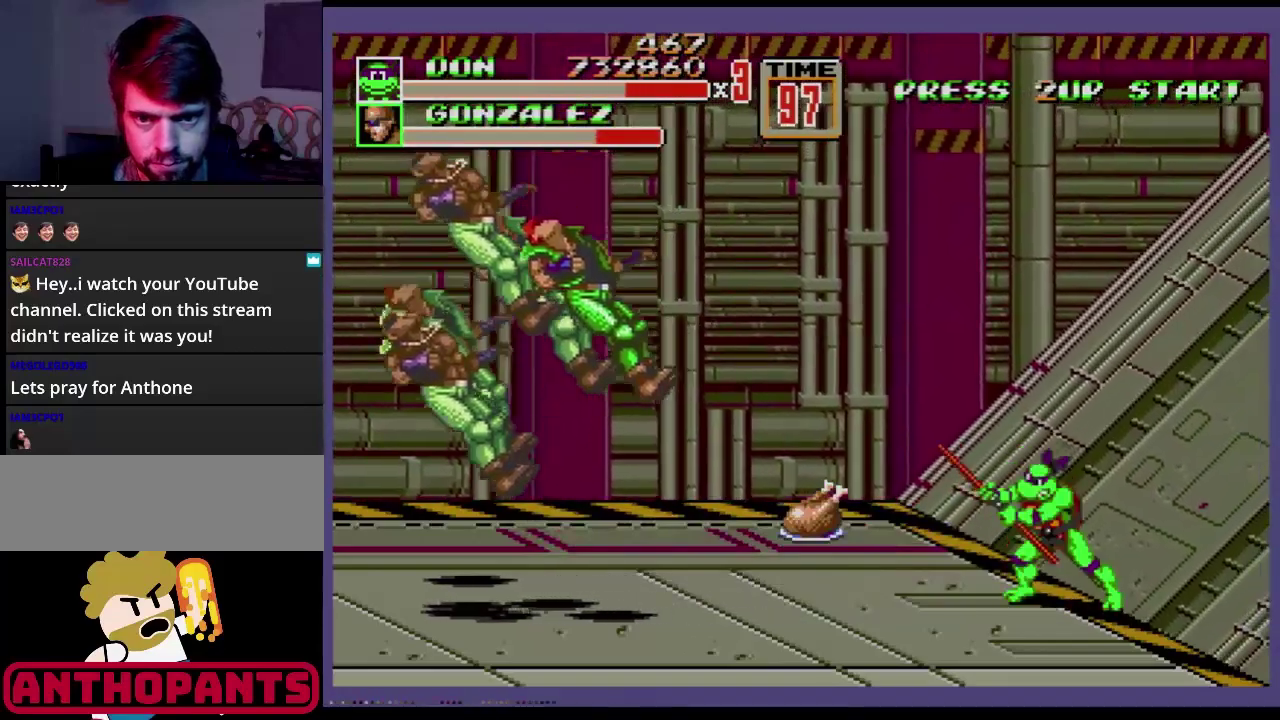
{"buttons": [], "events": [[67, "DPAD_UP", "up"]]}
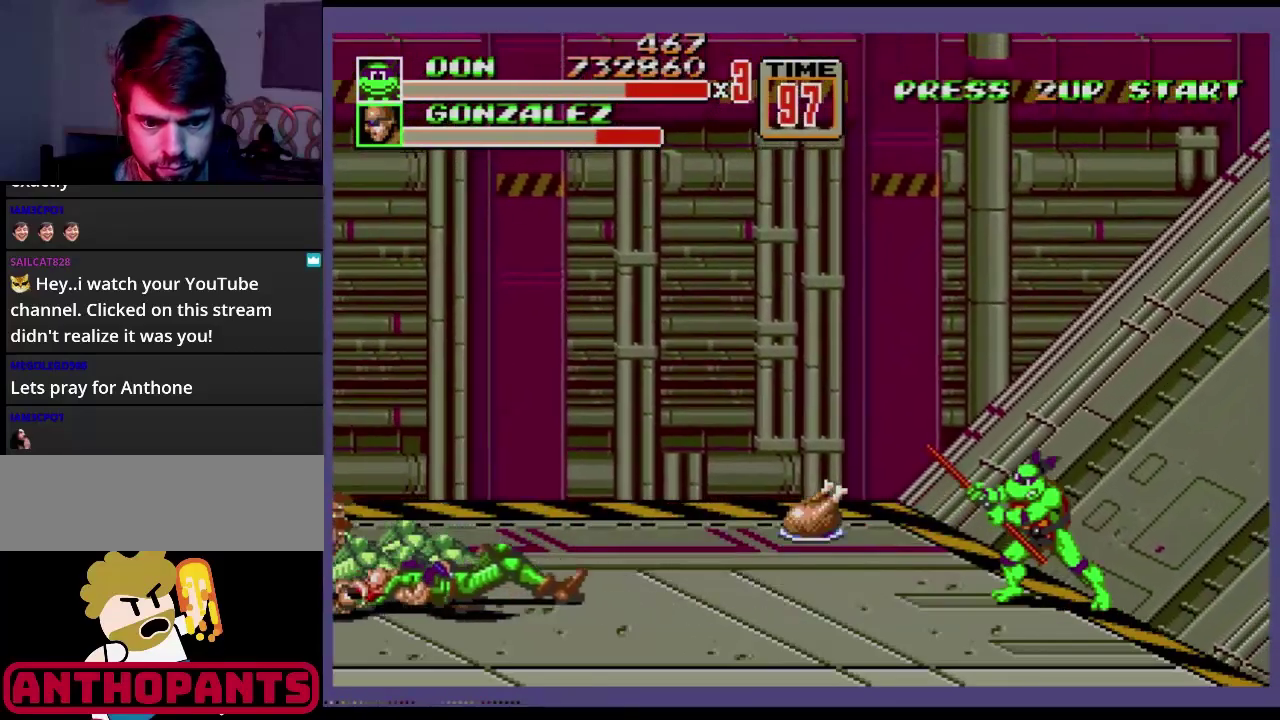
{"buttons": [], "events": [[167, "C", "down"], [284, "C", "up"]]}
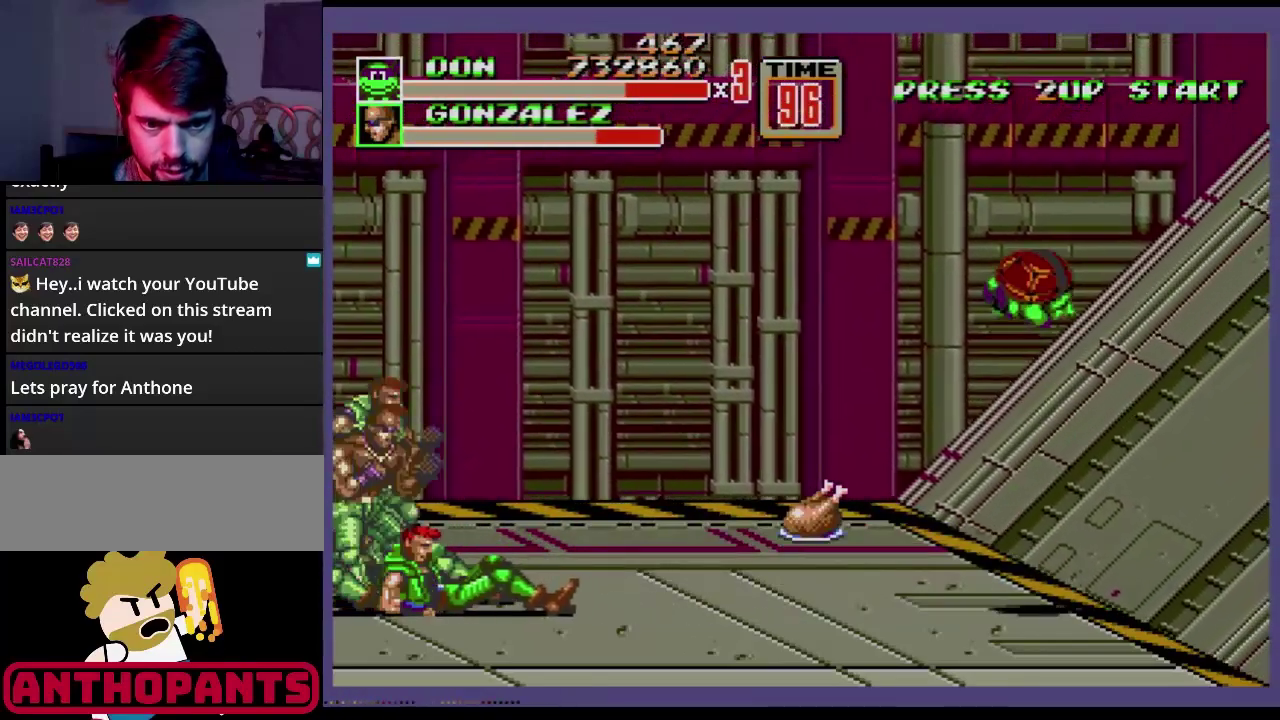
{"buttons": [], "events": []}
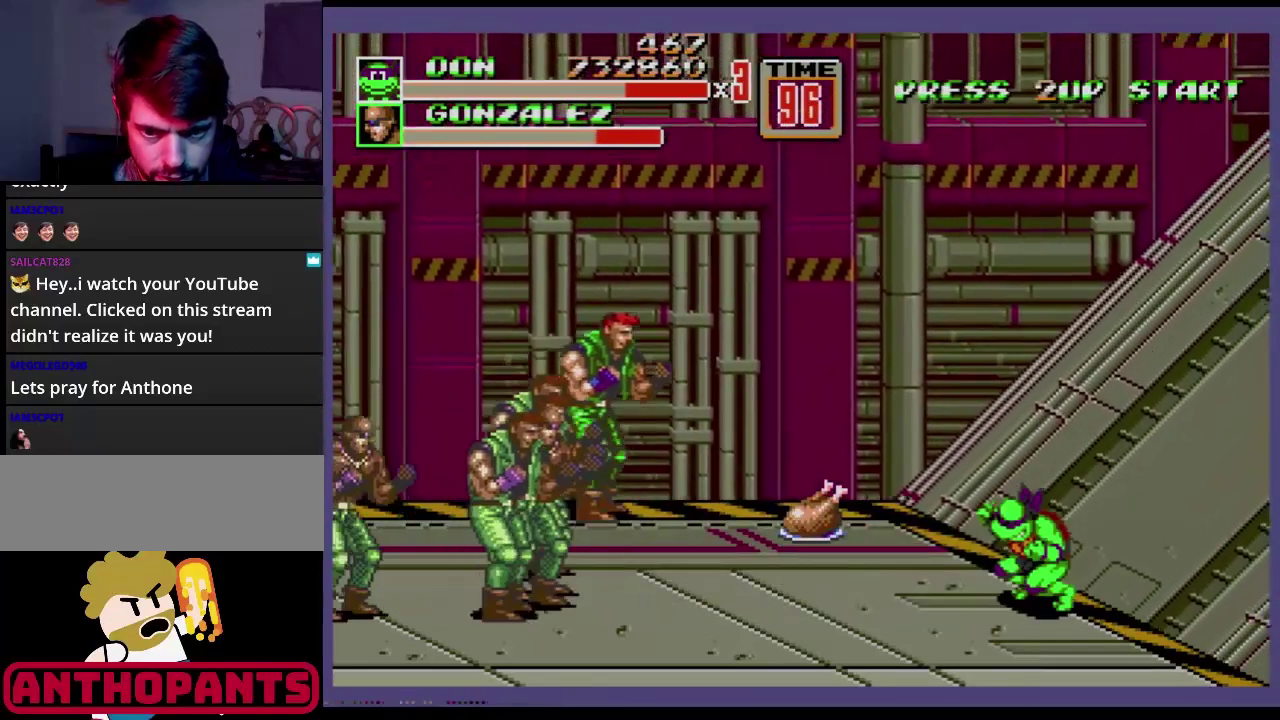
{"buttons": ["C", "DPAD_RIGHT"], "events": [[434, "C", "down"], [467, "DPAD_RIGHT", "down"]]}
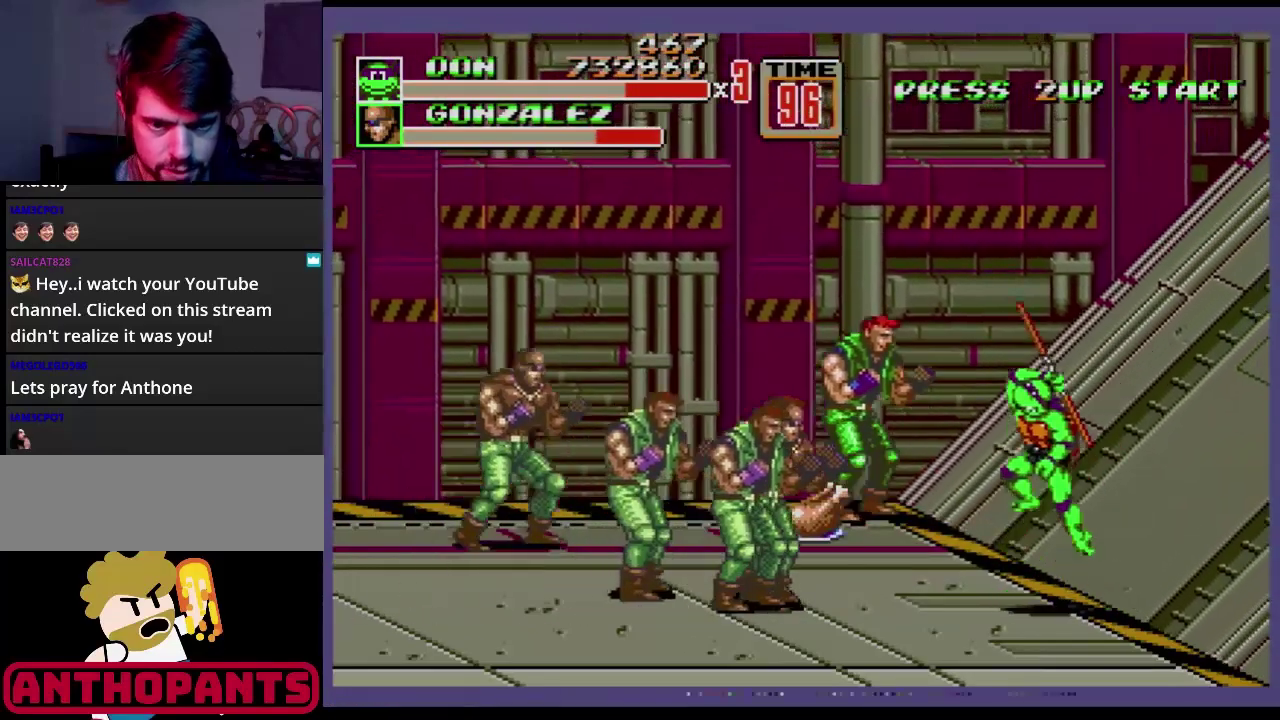
{"buttons": [], "events": [[83, "DPAD_RIGHT", "up"], [100, "C", "up"], [183, "B", "down"], [233, "B", "up"], [317, "B", "down"], [367, "B", "up"]]}
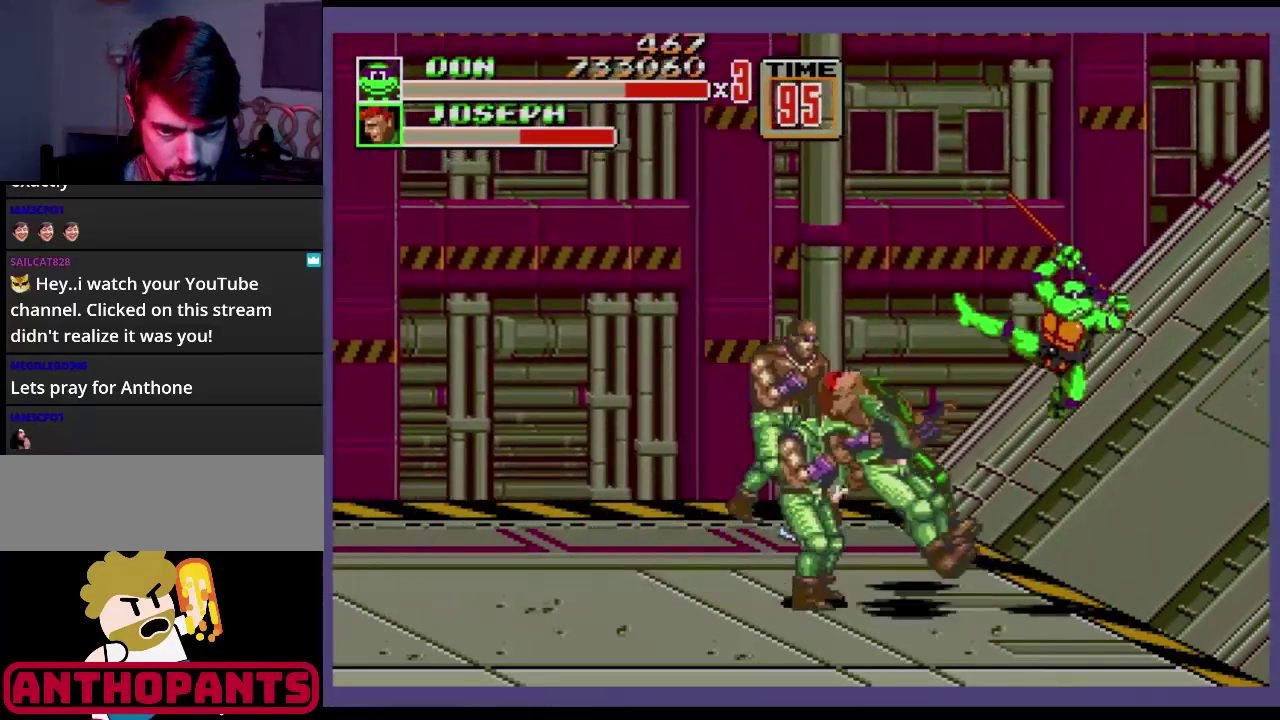
{"buttons": [], "events": [[17, "B", "down"], [217, "B", "up"], [267, "B", "down"], [334, "B", "up"], [401, "B", "down"], [467, "B", "up"]]}
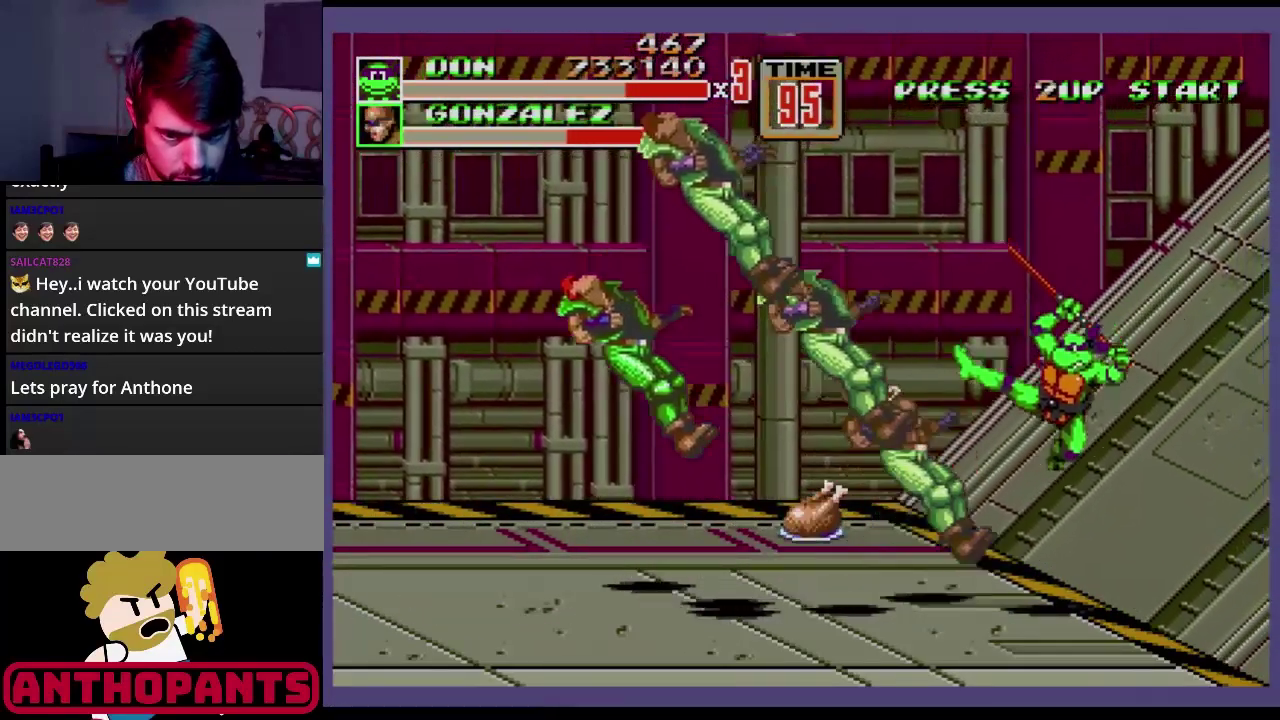
{"buttons": [], "events": [[16, "B", "down"], [450, "B", "up"]]}
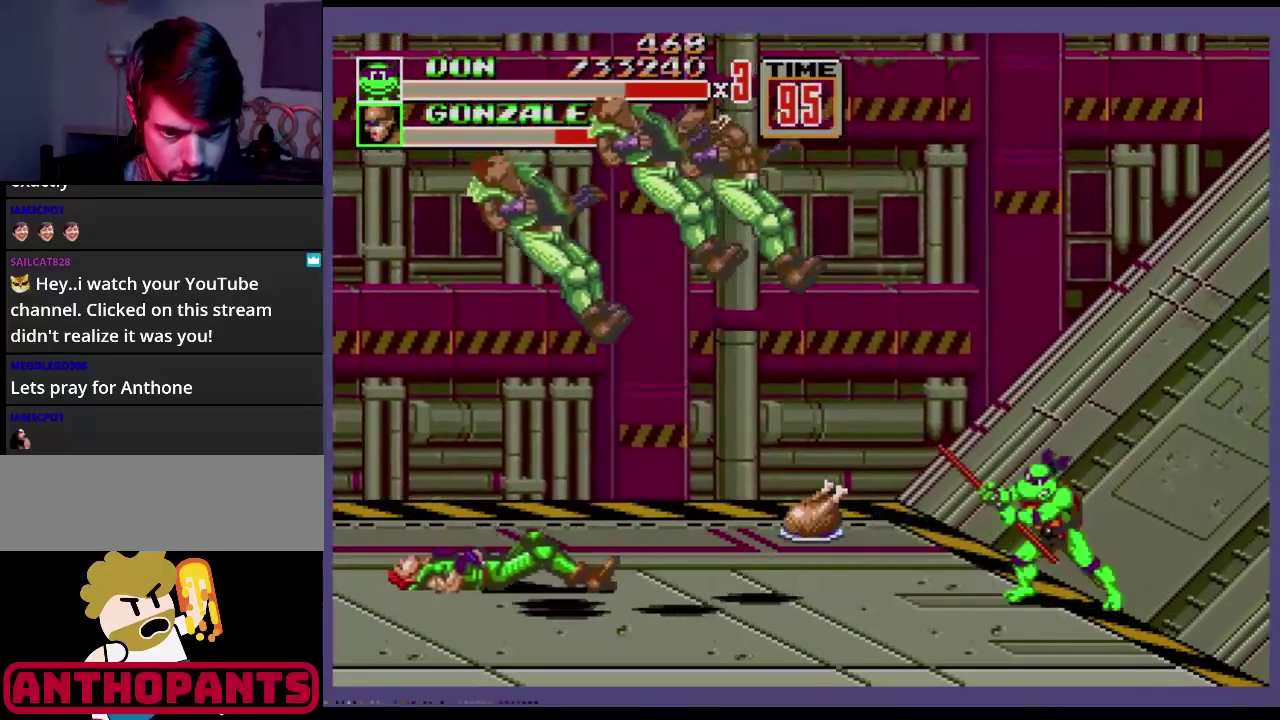
{"buttons": [], "events": [[200, "C", "down"], [200, "DPAD_RIGHT", "down"], [250, "C", "up"], [250, "DPAD_RIGHT", "up"], [351, "B", "down"], [434, "B", "up"]]}
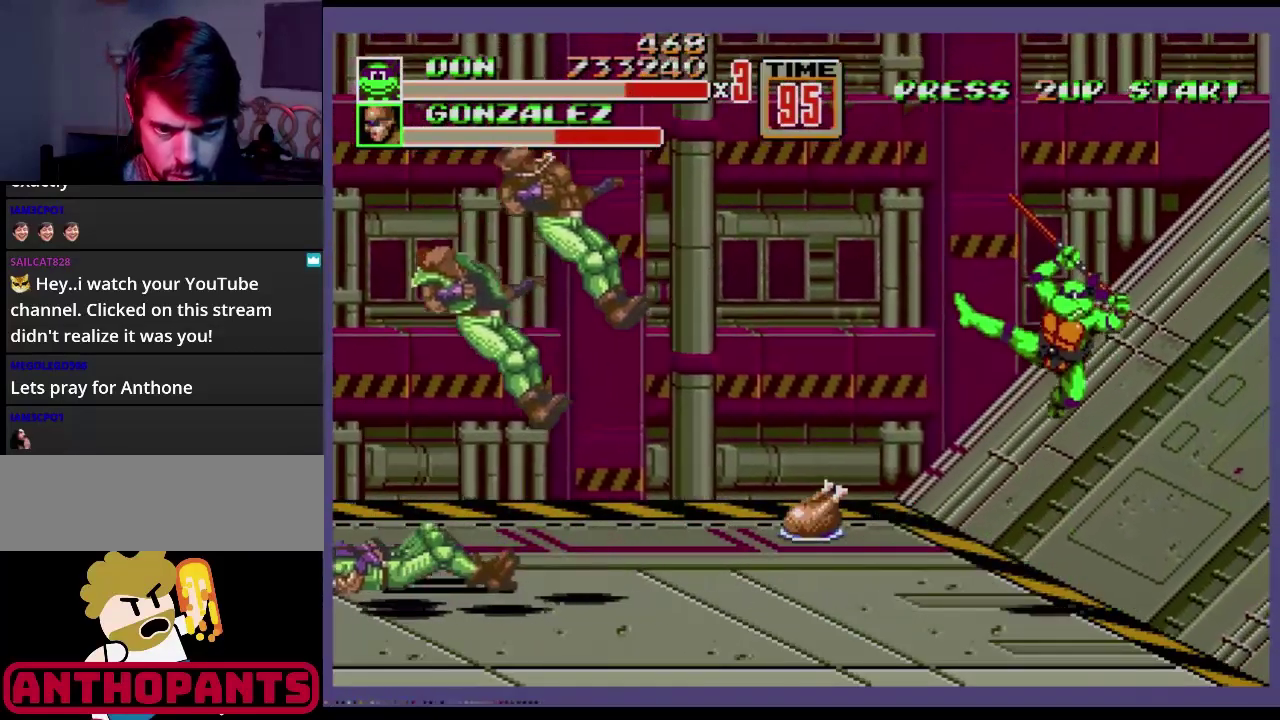
{"buttons": [], "events": []}
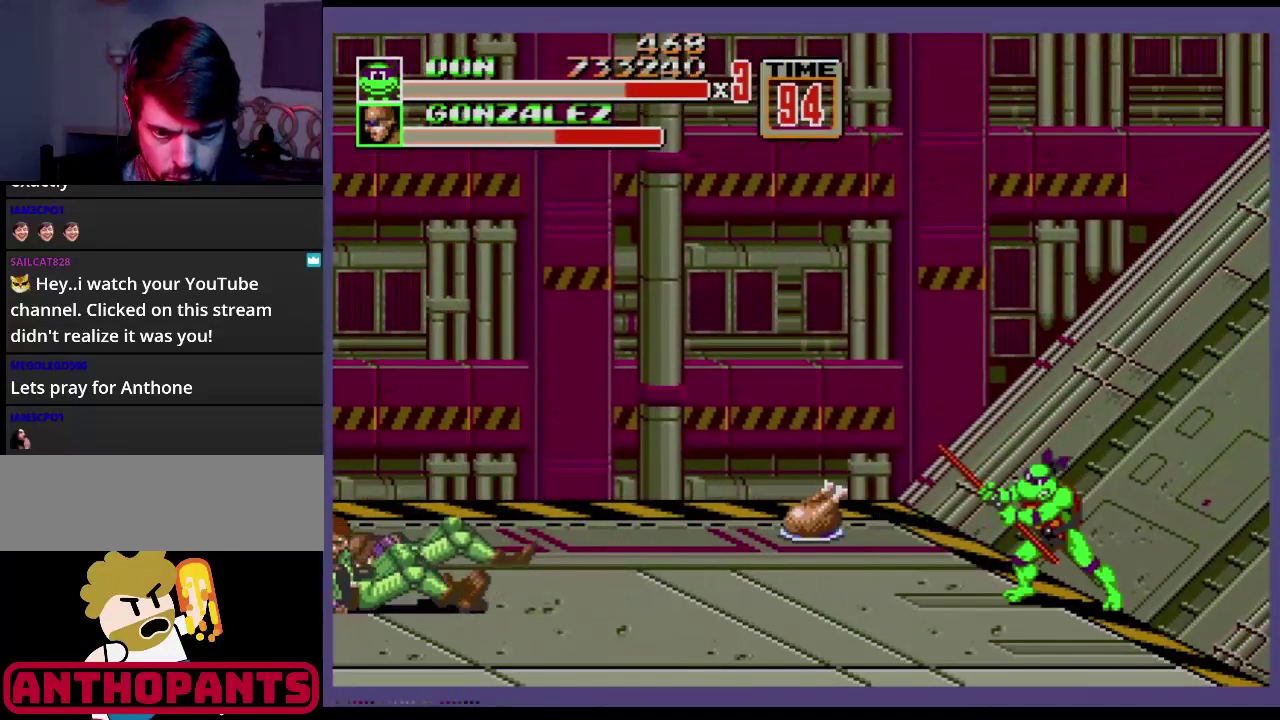
{"buttons": [], "events": []}
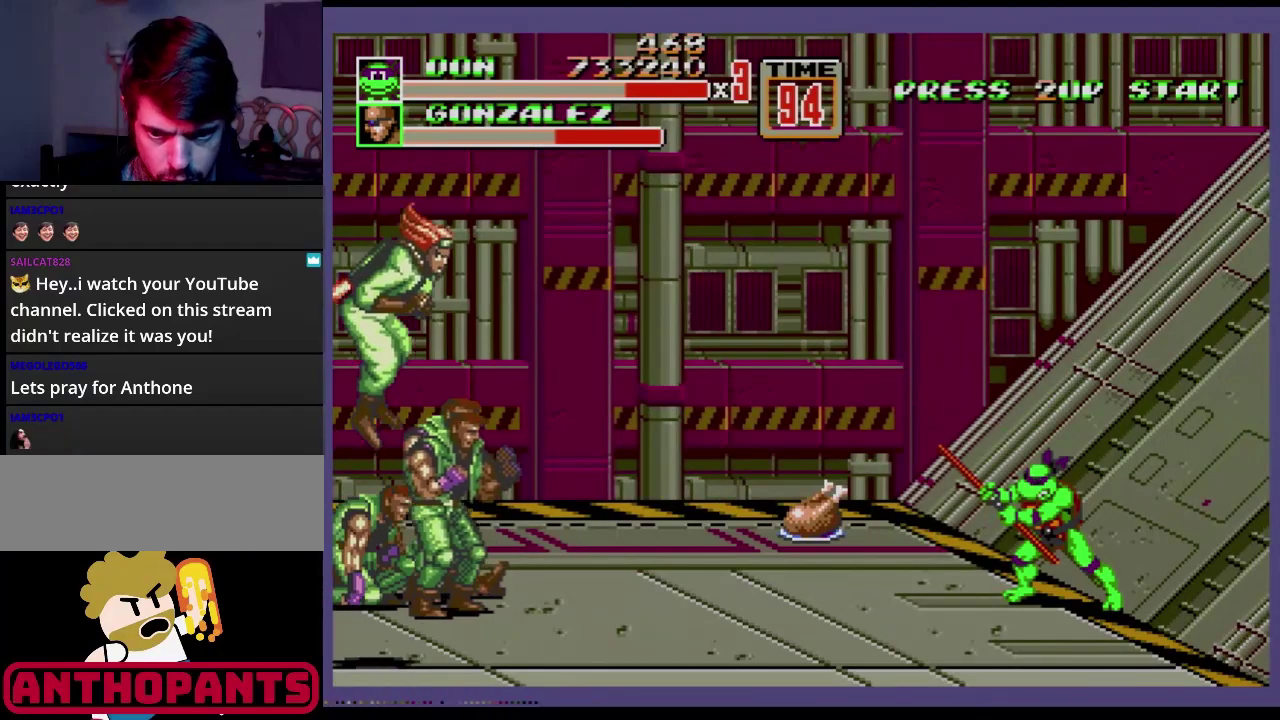
{"buttons": [], "events": []}
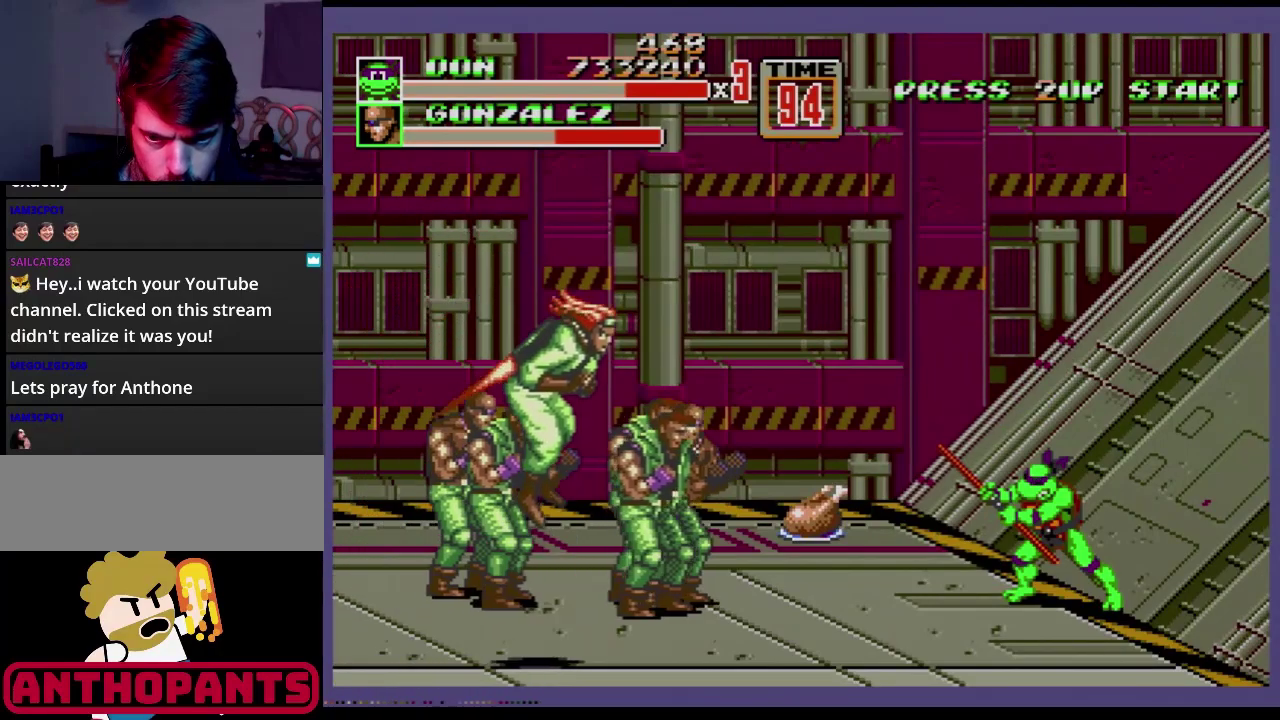
{"buttons": ["C"], "events": [[351, "C", "down"], [351, "DPAD_RIGHT", "down"], [451, "DPAD_RIGHT", "up"]]}
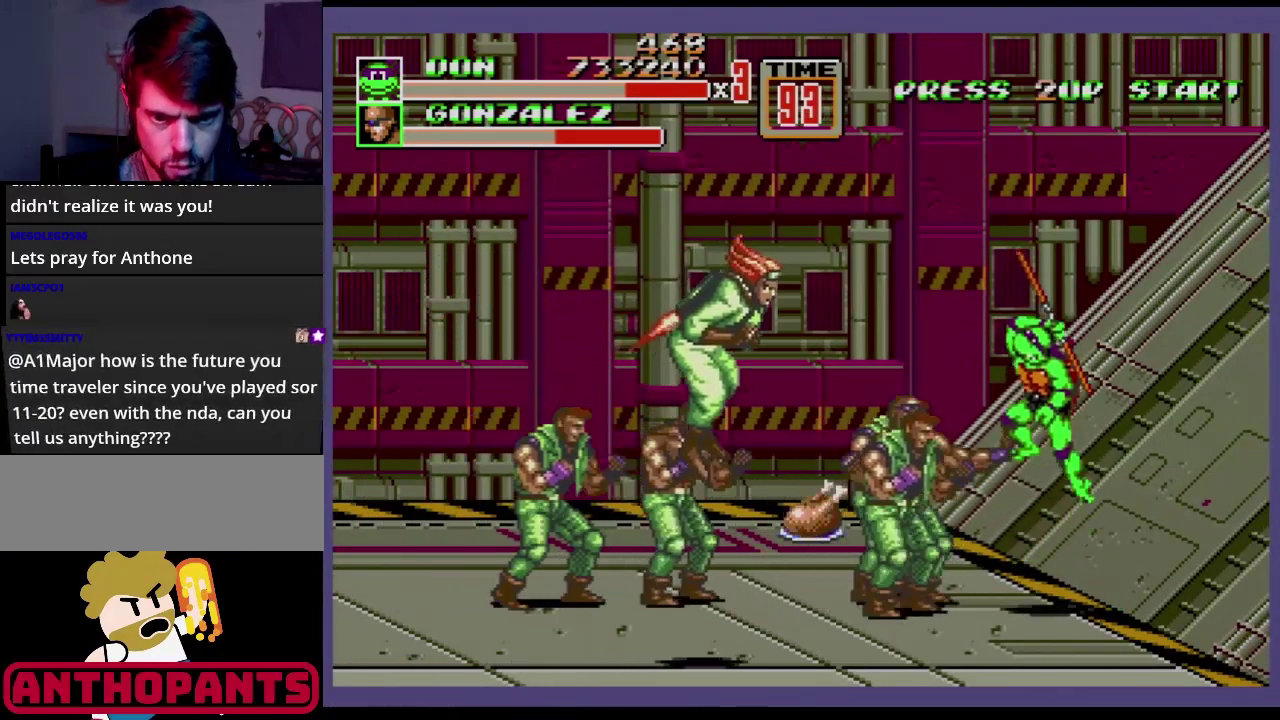
{"buttons": [], "events": [[16, "C", "up"], [66, "B", "down"], [250, "B", "up"], [300, "B", "down"], [367, "B", "up"], [450, "B", "down"], [500, "B", "up"]]}
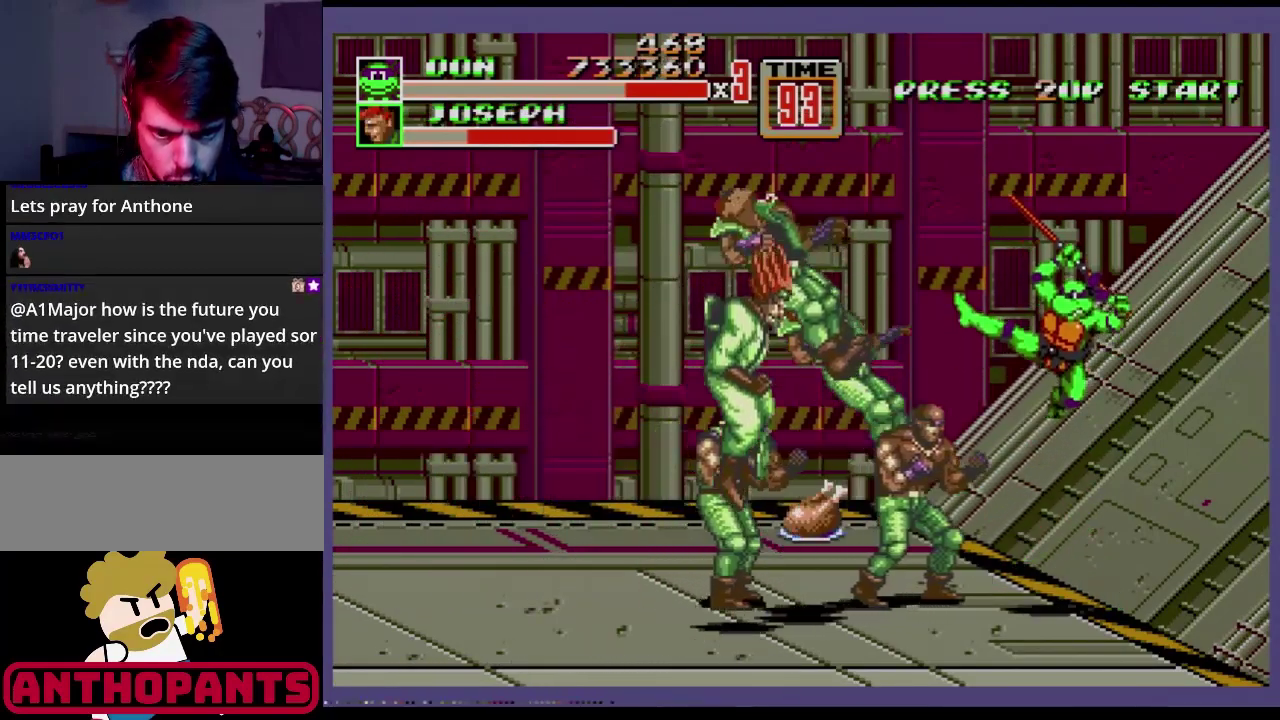
{"buttons": [], "events": [[100, "B", "down"], [250, "B", "up"], [434, "B", "down"], [484, "B", "up"]]}